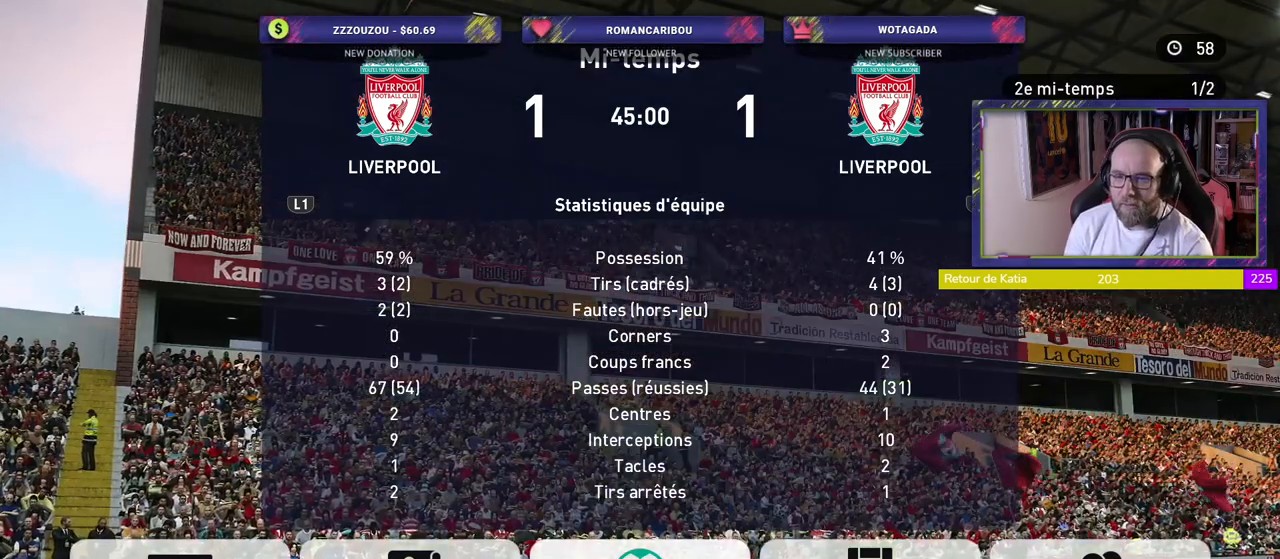
Gameplay with a controller (PlayStation layout); each line is a JSON object with the inputs held at the frame after it. "events" lists button and stick changes between this image and that frame as [ms after this image, input, new state], when the widget could be followed in between.
{"buttons": [], "left_stick": "center", "right_stick": "center", "events": [[300, "CROSS", "down"], [500, "CROSS", "up"]]}
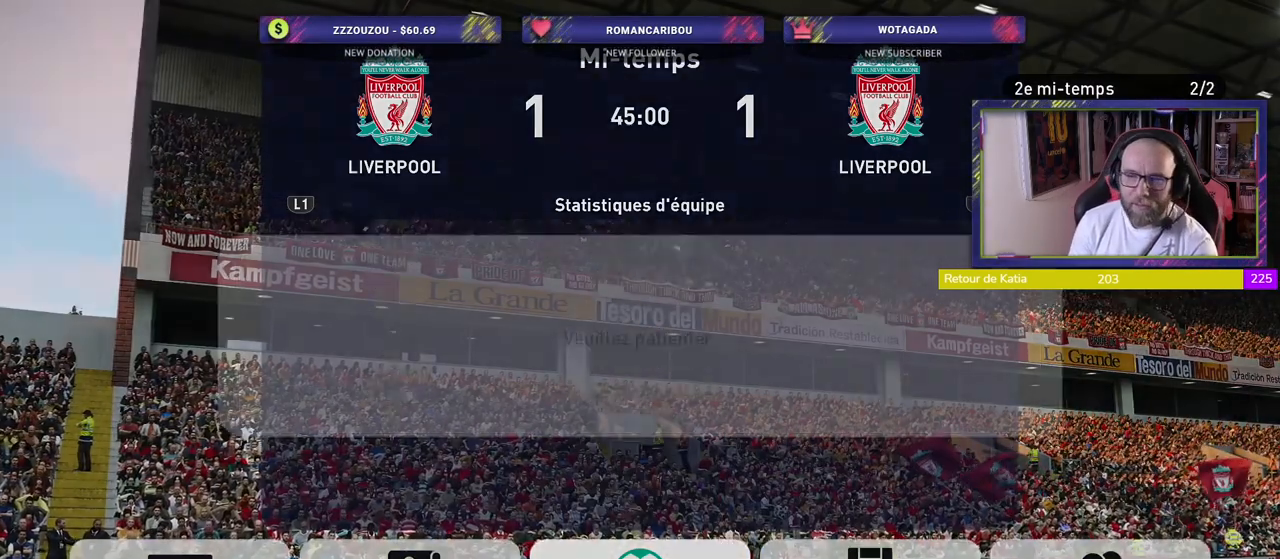
{"buttons": [], "left_stick": "center", "right_stick": "center", "events": []}
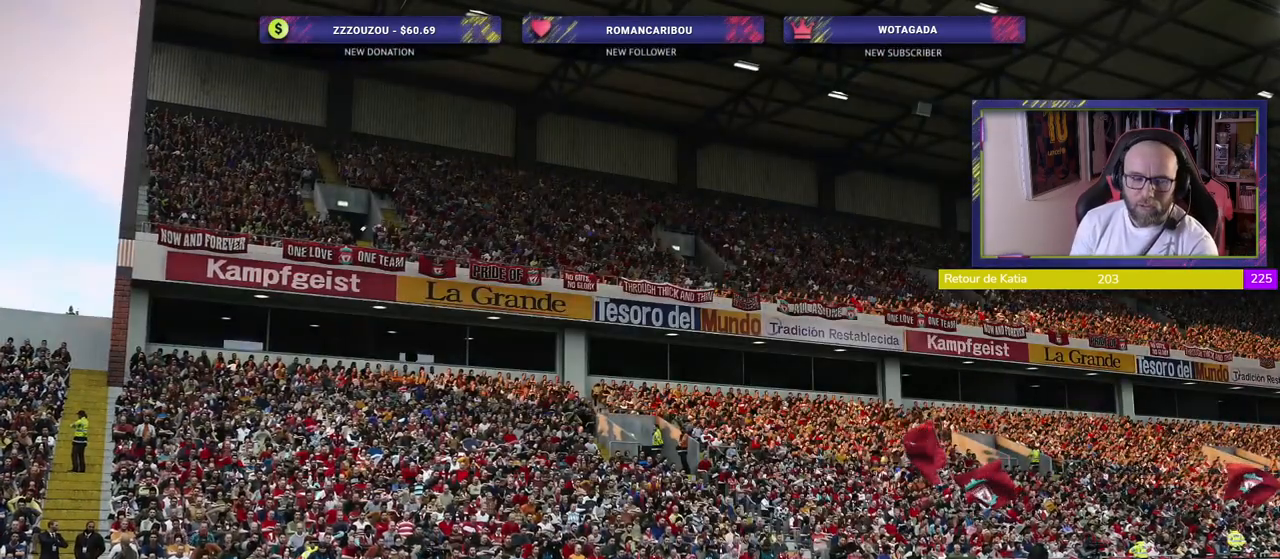
{"buttons": [], "left_stick": "center", "right_stick": "center", "events": []}
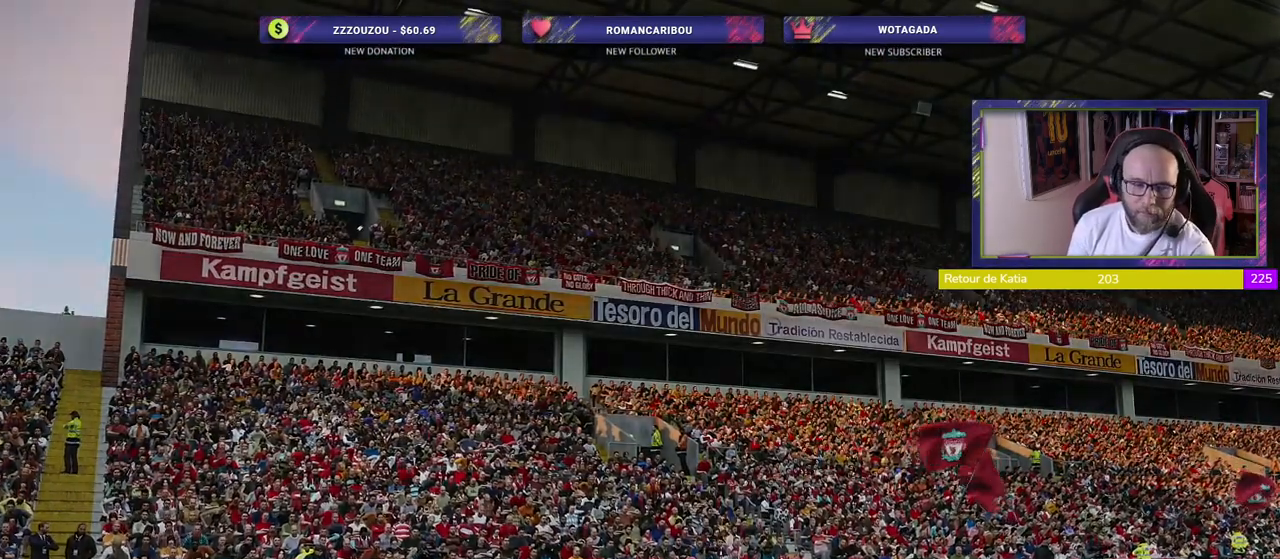
{"buttons": [], "left_stick": "center", "right_stick": "center", "events": []}
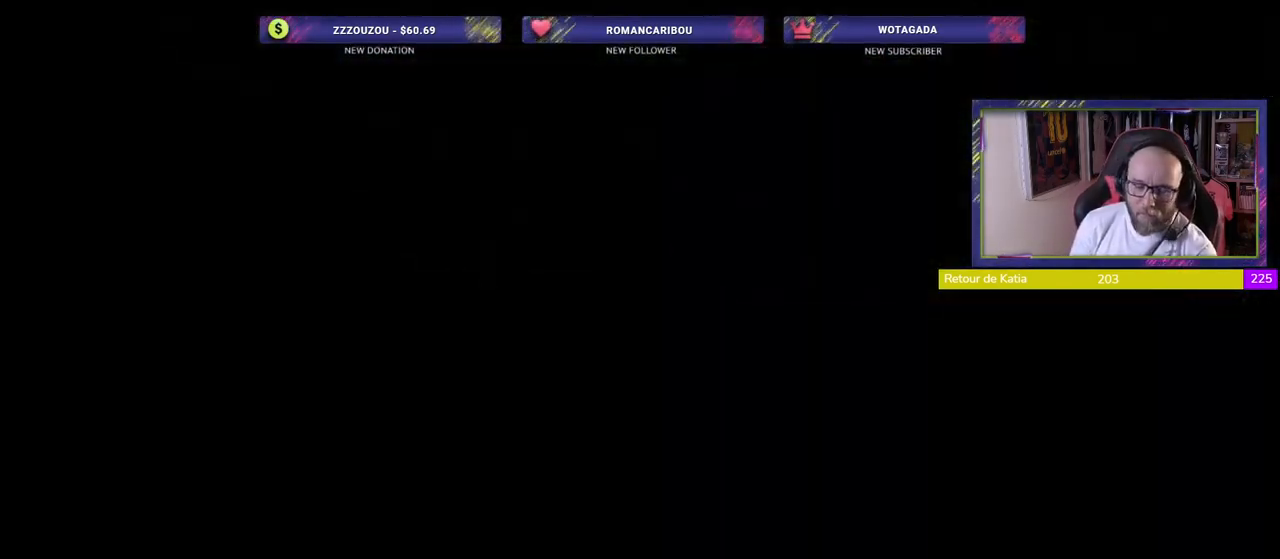
{"buttons": [], "left_stick": "center", "right_stick": "center", "events": []}
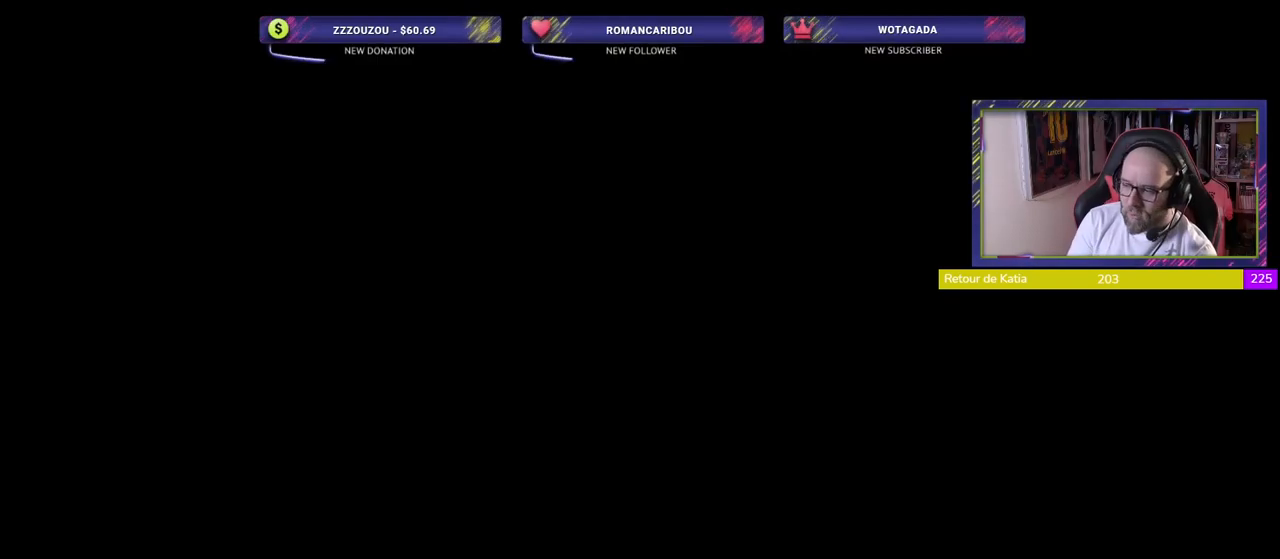
{"buttons": [], "left_stick": "center", "right_stick": "center", "events": []}
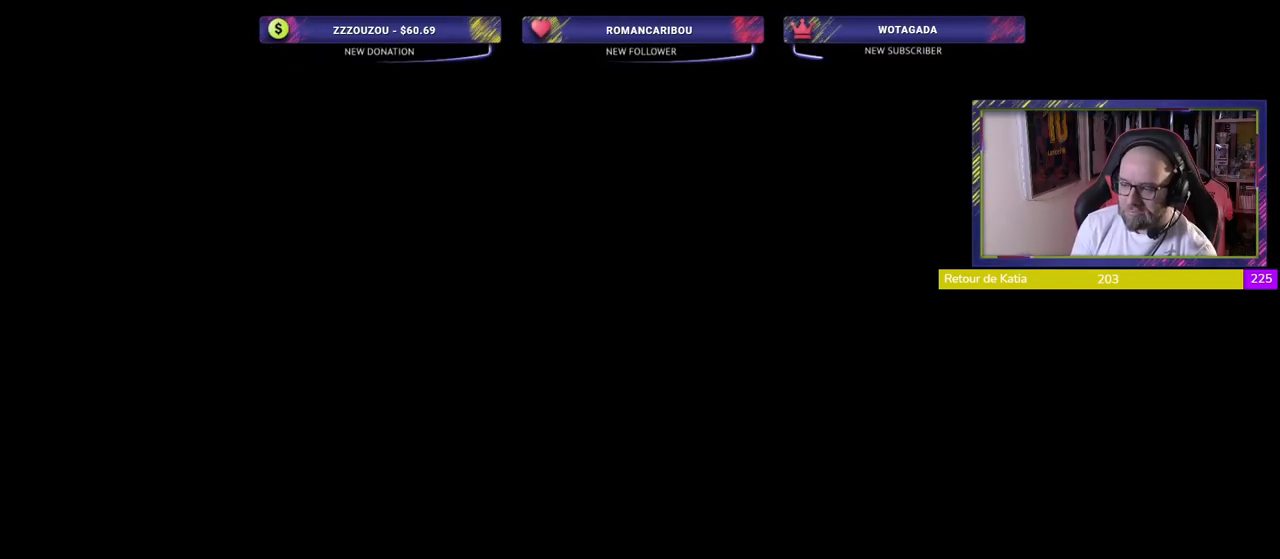
{"buttons": [], "left_stick": "center", "right_stick": "center", "events": []}
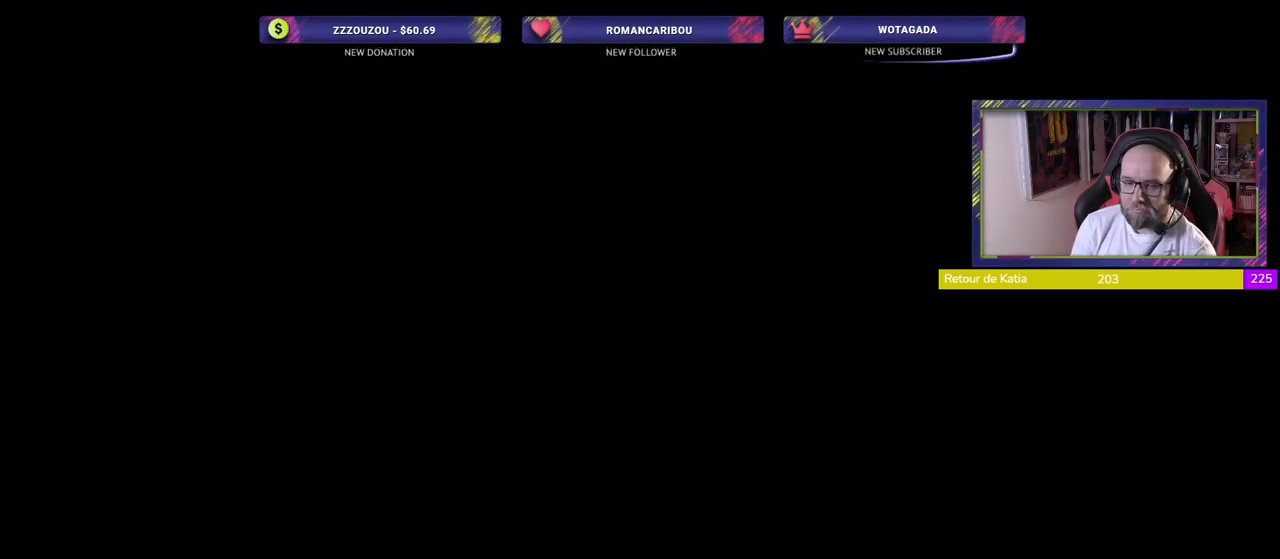
{"buttons": [], "left_stick": "center", "right_stick": "center", "events": []}
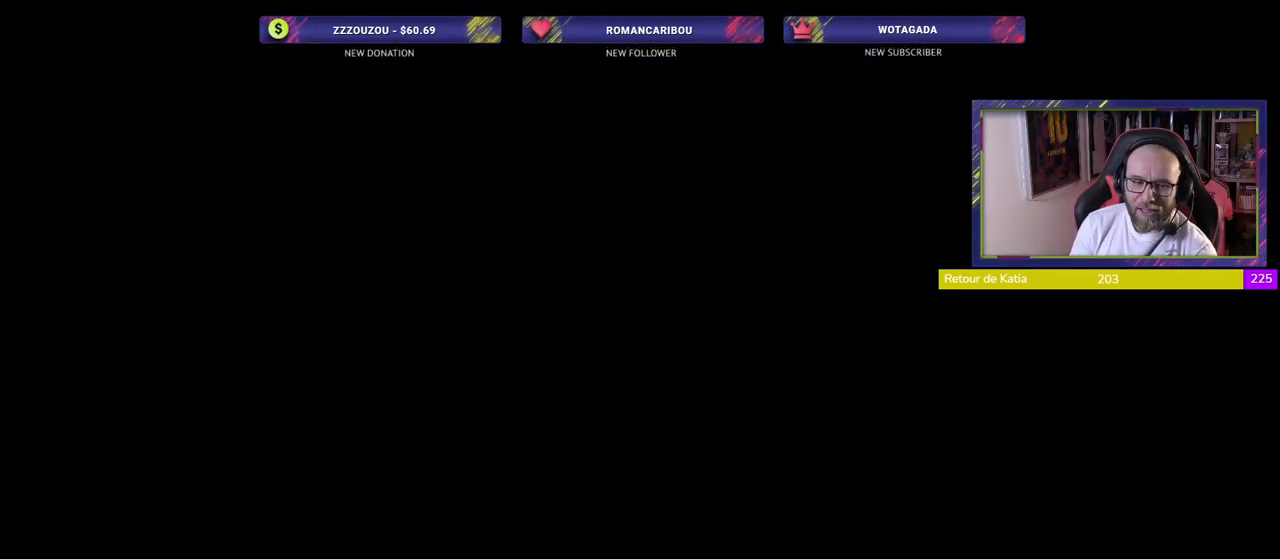
{"buttons": [], "left_stick": "center", "right_stick": "center", "events": []}
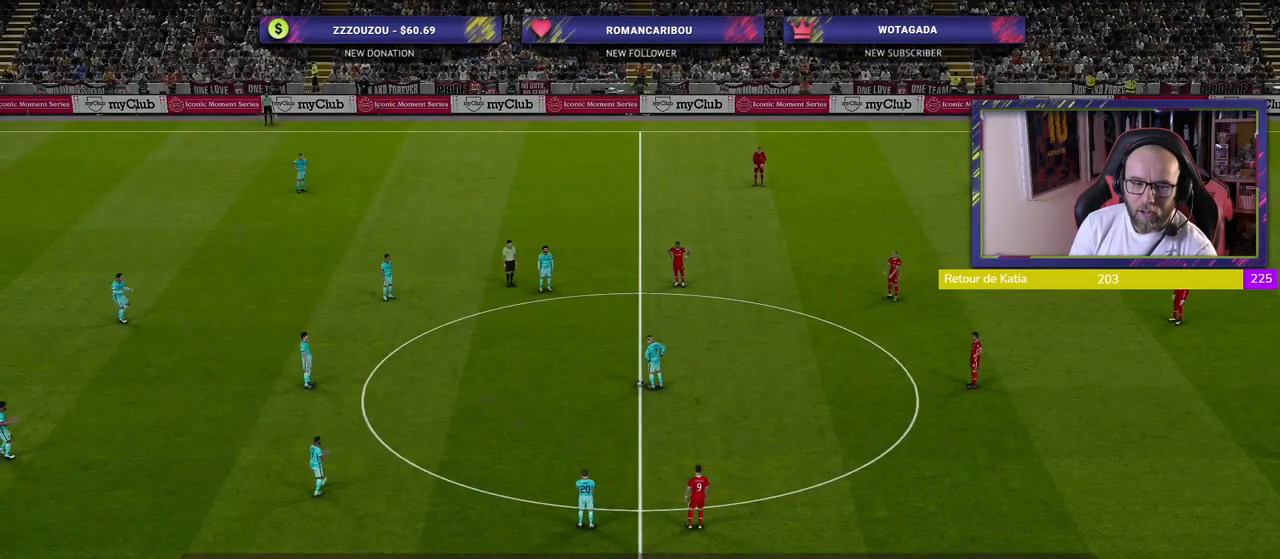
{"buttons": [], "left_stick": "left", "right_stick": "center", "events": [[500, "left_stick", "left"]]}
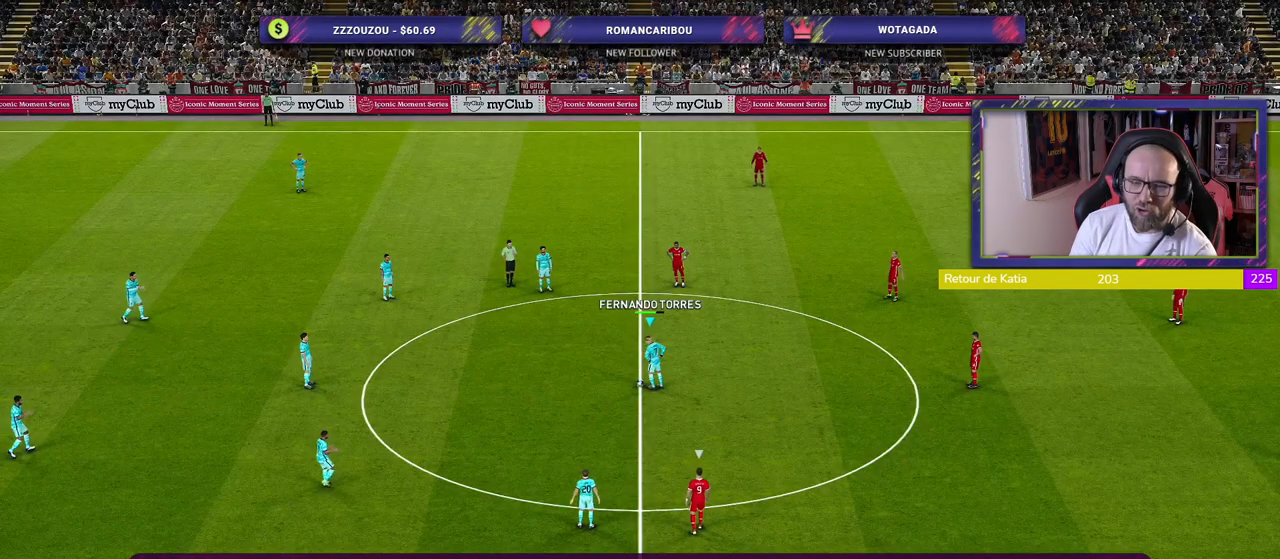
{"buttons": ["R2"], "left_stick": "center", "right_stick": "center", "events": [[100, "CROSS", "down"], [260, "CROSS", "up"], [340, "left_stick", "center"], [420, "R2", "down"]]}
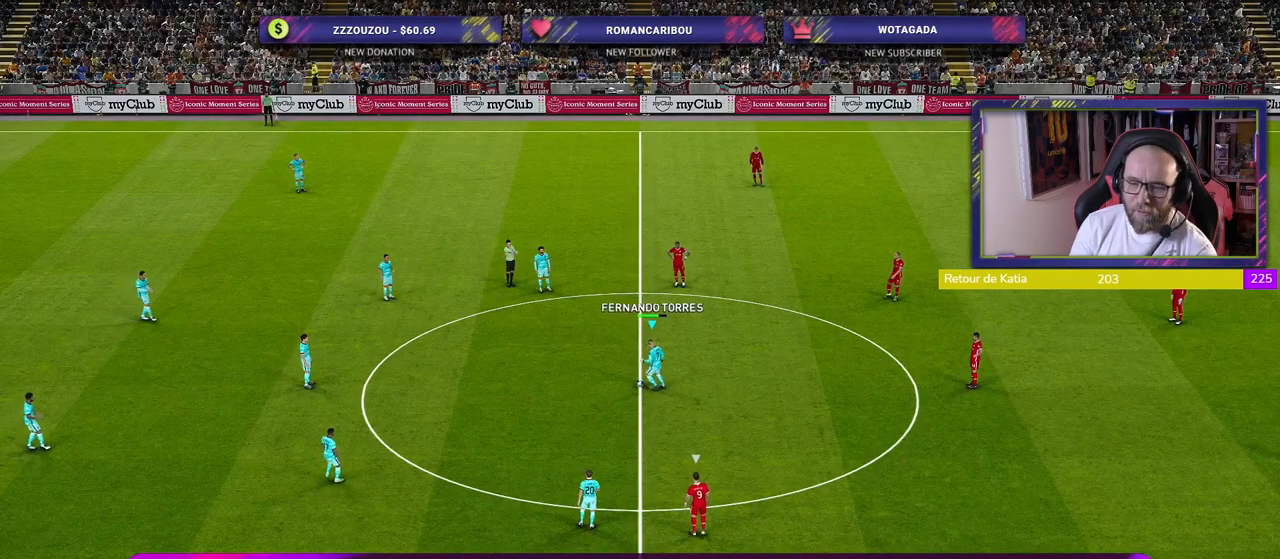
{"buttons": ["R2"], "left_stick": "right", "right_stick": "center", "events": [[200, "left_stick", "right"]]}
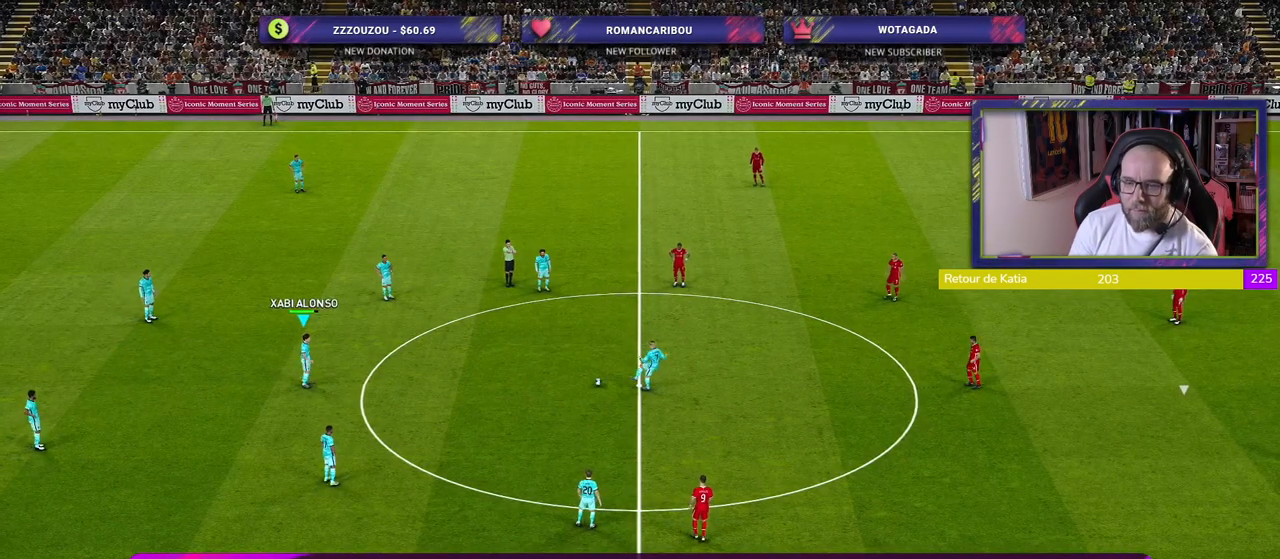
{"buttons": [], "left_stick": "right", "right_stick": "center", "events": [[120, "R2", "up"]]}
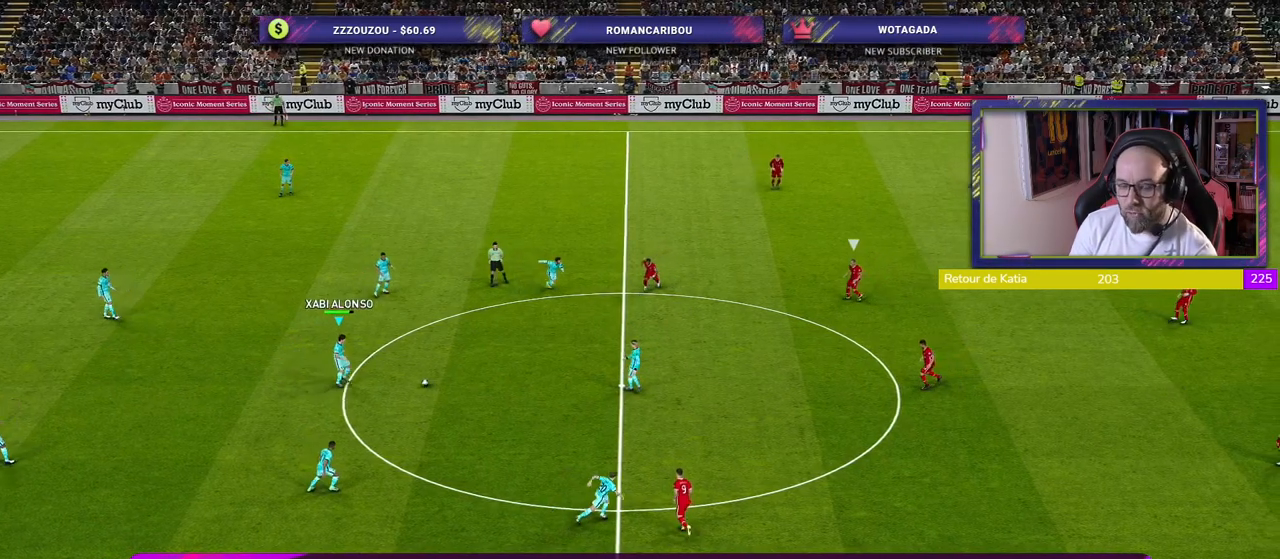
{"buttons": [], "left_stick": "down", "right_stick": "center", "events": [[360, "left_stick", "down-right"], [480, "left_stick", "down"]]}
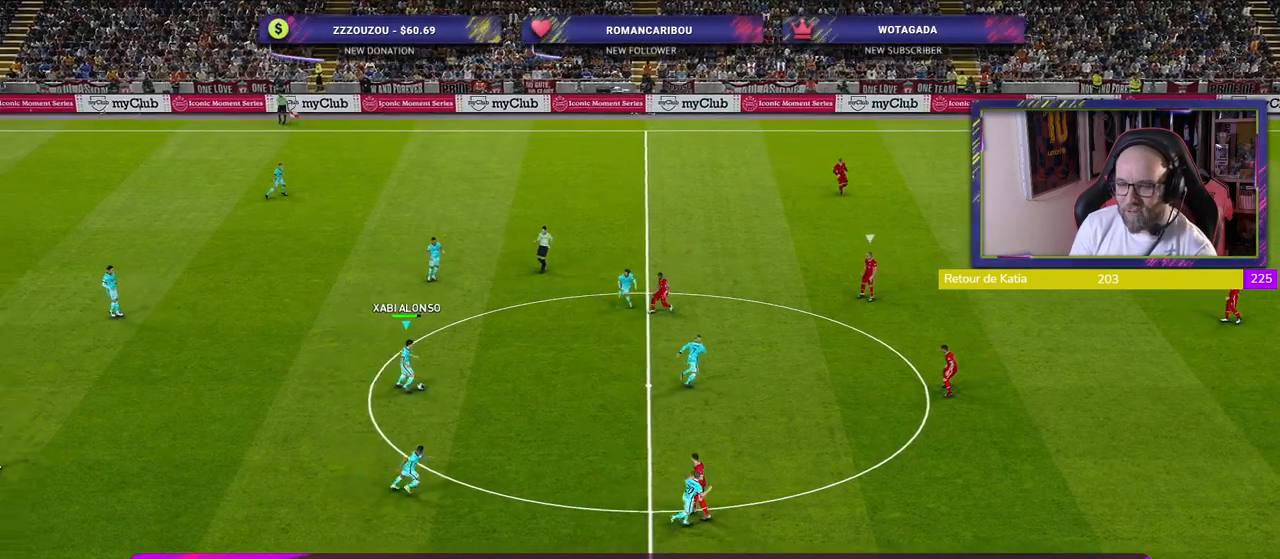
{"buttons": [], "left_stick": "down-right", "right_stick": "center", "events": [[420, "left_stick", "down-right"]]}
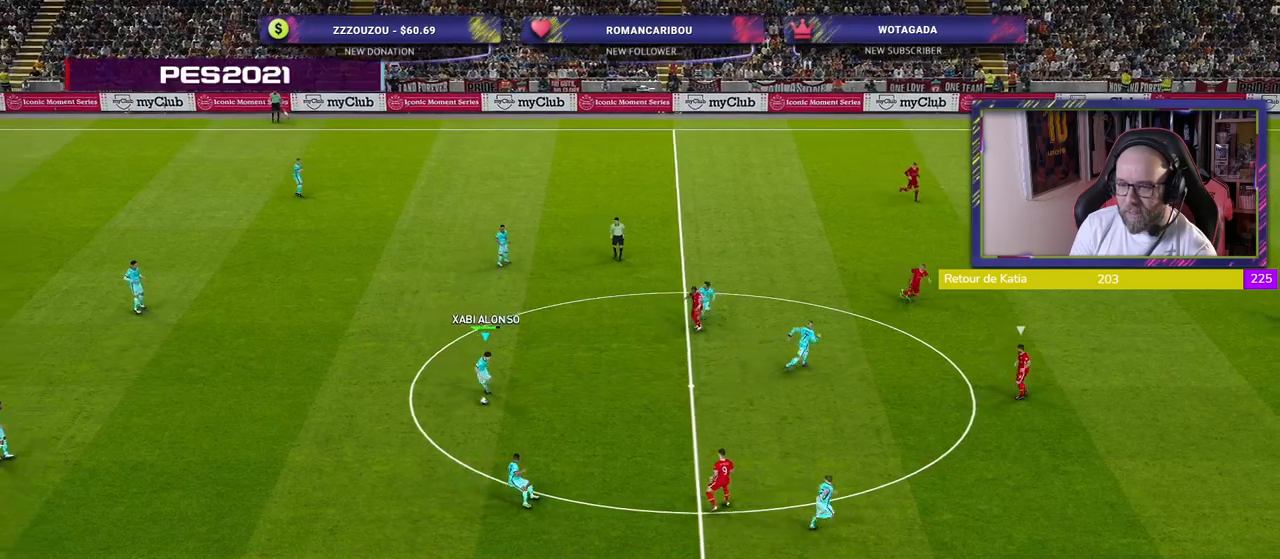
{"buttons": [], "left_stick": "right", "right_stick": "center", "events": [[200, "left_stick", "right"]]}
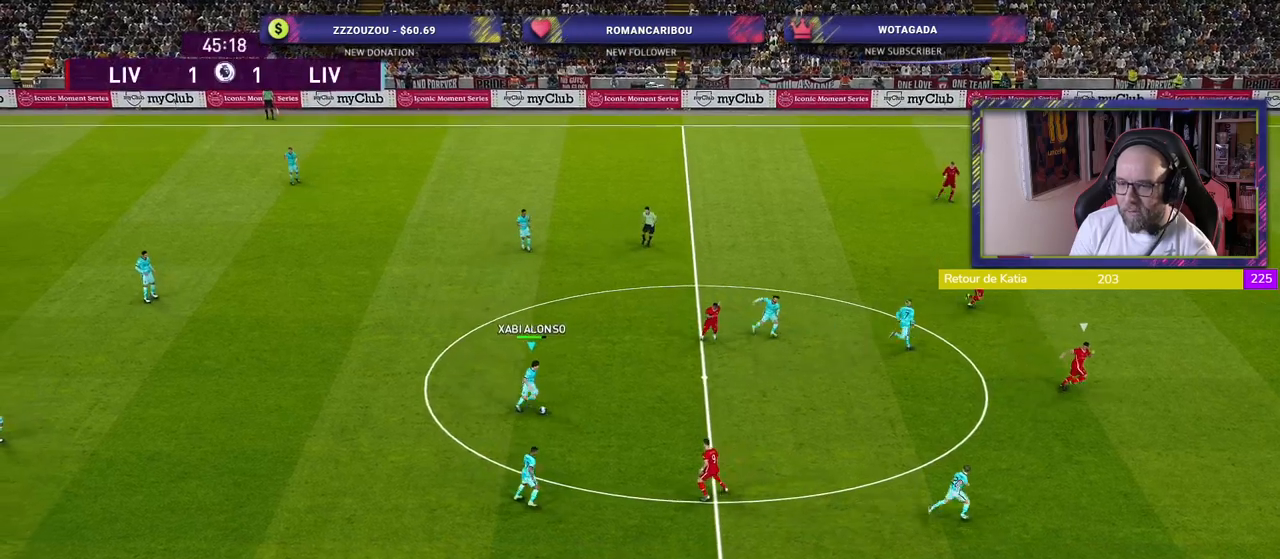
{"buttons": [], "left_stick": "center", "right_stick": "center", "events": [[20, "CROSS", "down"], [60, "left_stick", "down-right"], [200, "CROSS", "up"], [500, "left_stick", "center"]]}
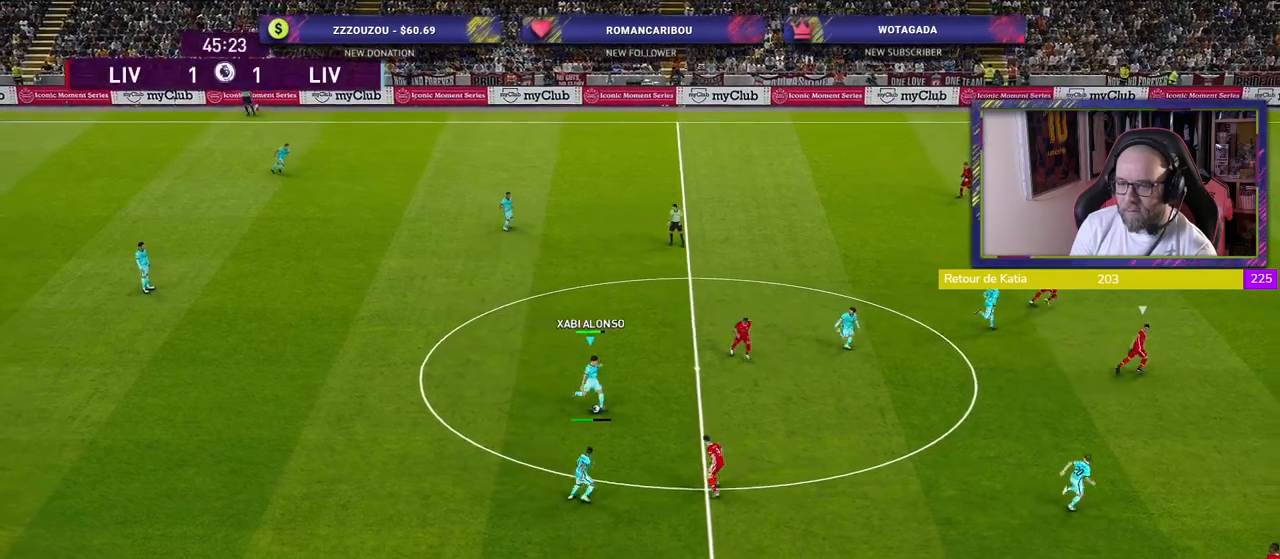
{"buttons": [], "left_stick": "left", "right_stick": "center", "events": [[280, "left_stick", "left"]]}
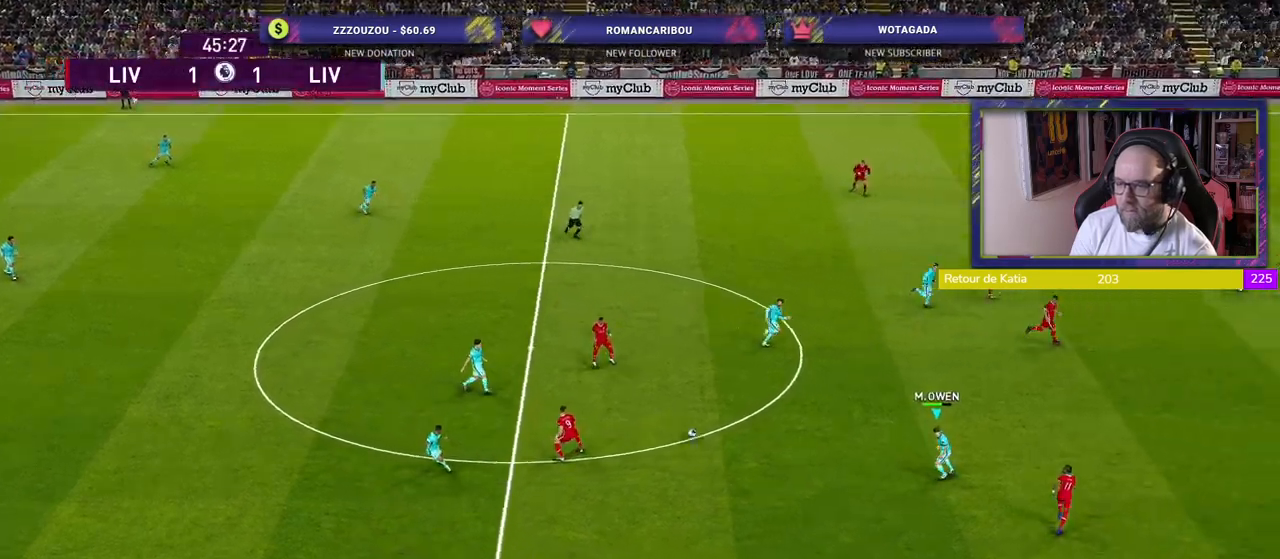
{"buttons": [], "left_stick": "center", "right_stick": "center", "events": [[60, "left_stick", "up"], [120, "L1", "down"], [160, "CROSS", "down"], [260, "CROSS", "up"], [320, "L1", "up"], [340, "left_stick", "center"]]}
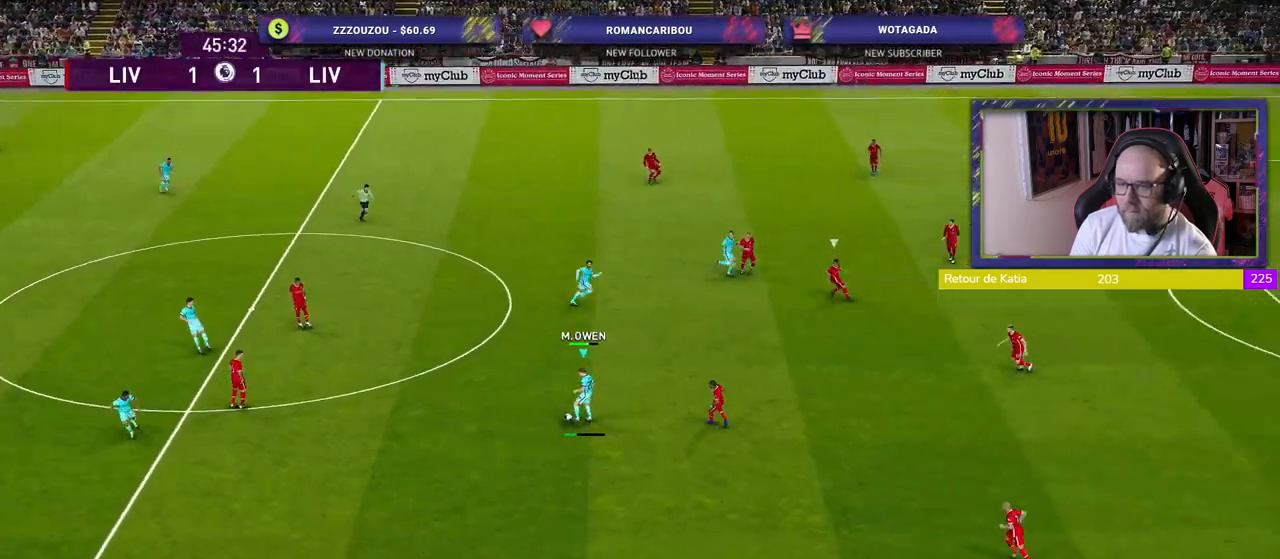
{"buttons": [], "left_stick": "down-left", "right_stick": "center", "events": [[440, "left_stick", "down"], [500, "left_stick", "down-left"]]}
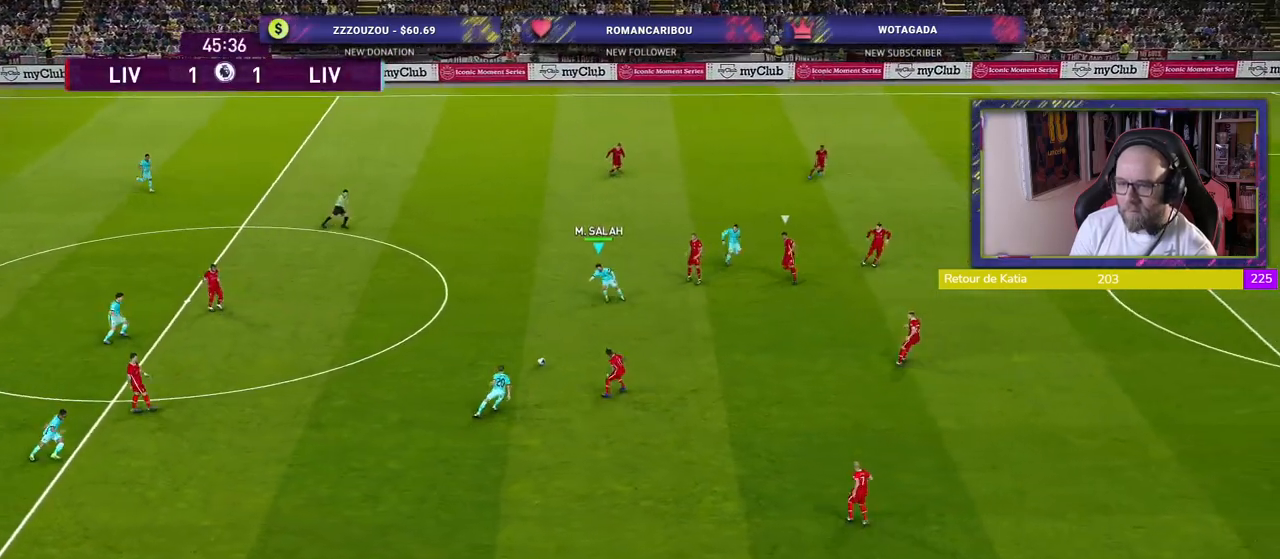
{"buttons": [], "left_stick": "down-left", "right_stick": "center", "events": []}
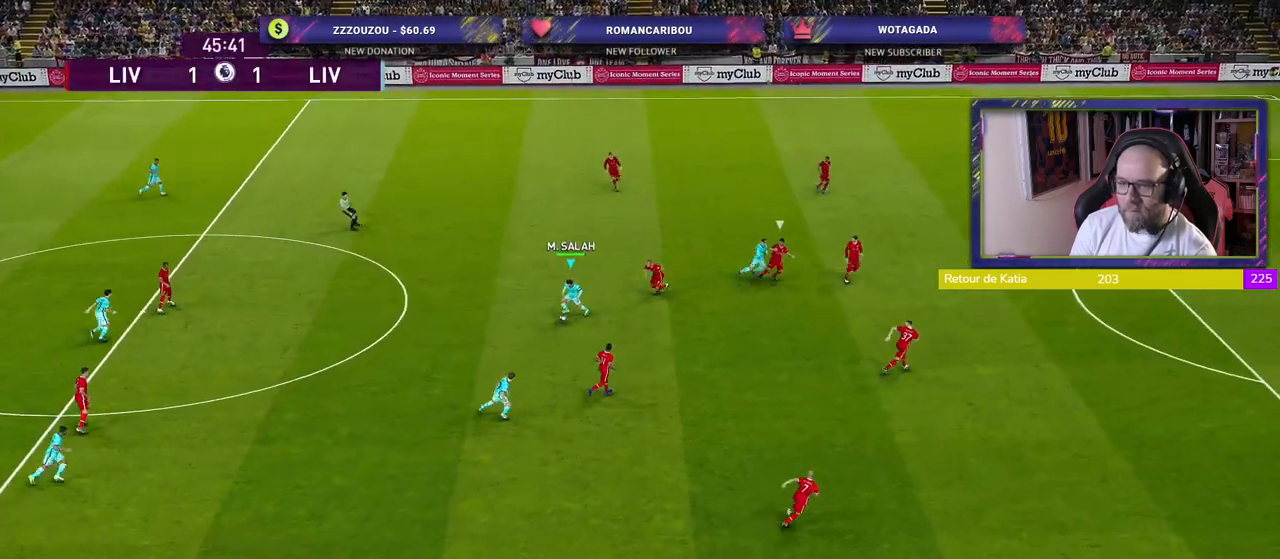
{"buttons": ["CROSS"], "left_stick": "down-left", "right_stick": "center", "events": [[400, "CROSS", "down"]]}
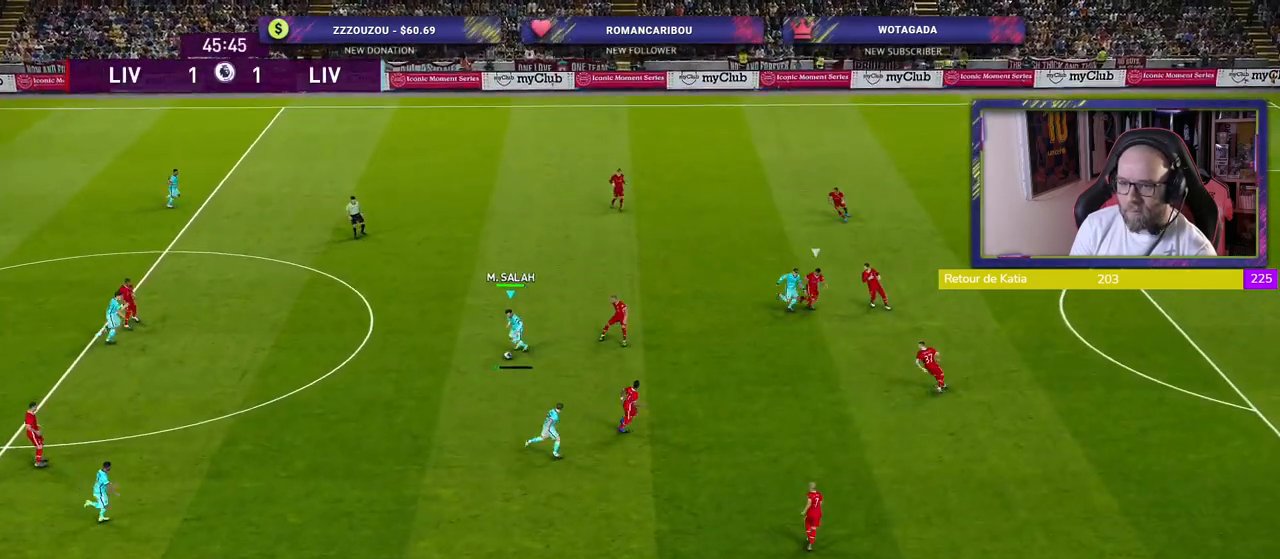
{"buttons": [], "left_stick": "down-right", "right_stick": "center", "events": [[60, "CROSS", "up"], [180, "left_stick", "center"], [440, "left_stick", "down-right"]]}
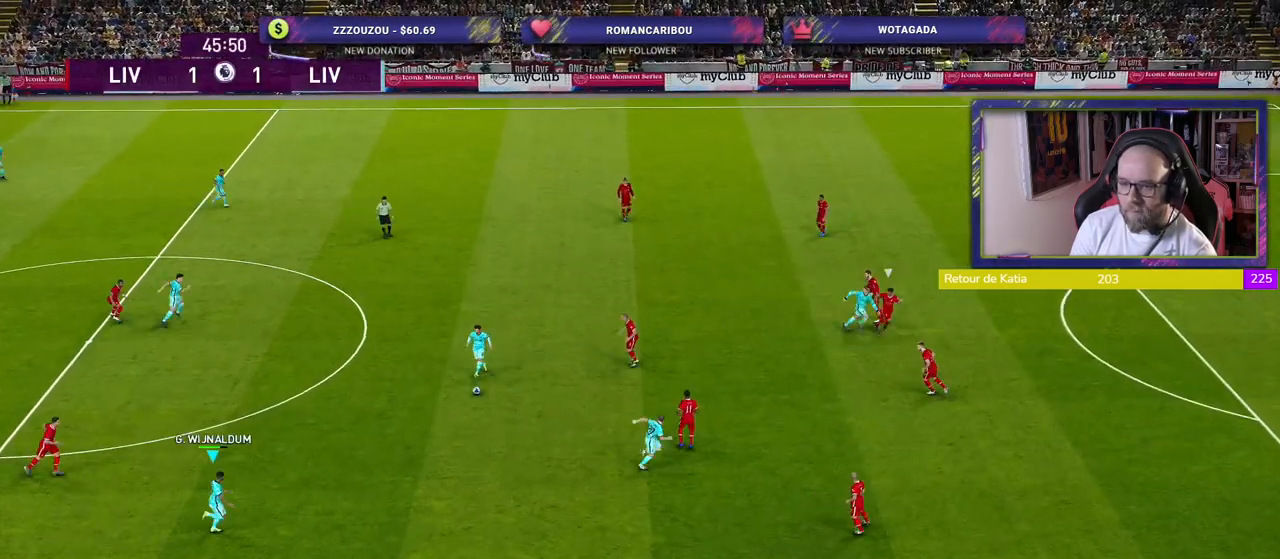
{"buttons": [], "left_stick": "right", "right_stick": "center", "events": [[500, "left_stick", "right"]]}
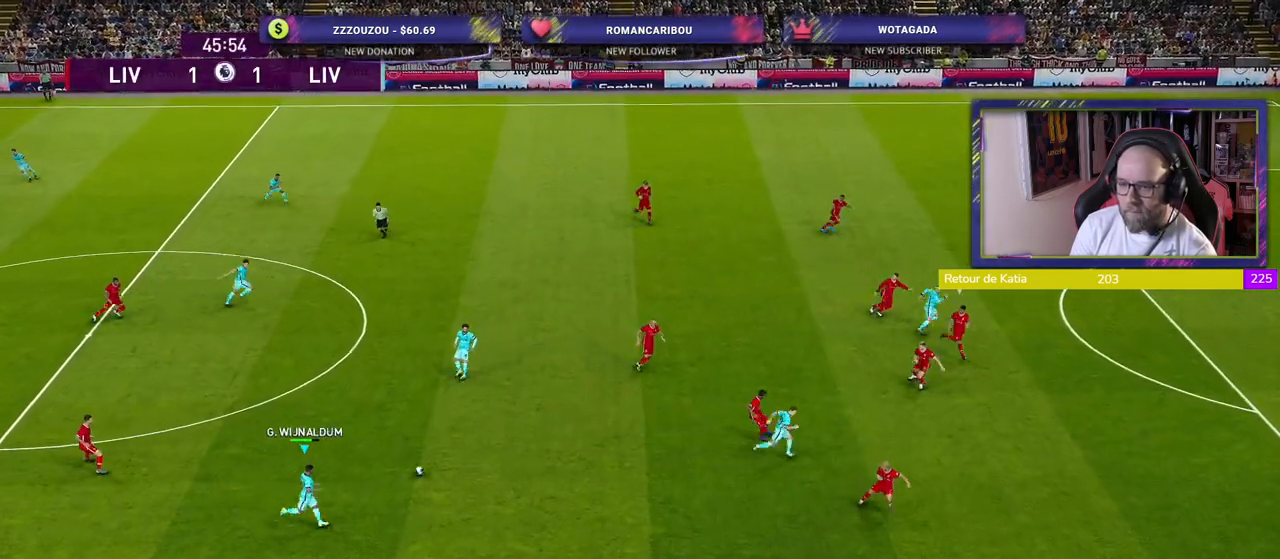
{"buttons": ["TRIANGLE"], "left_stick": "right", "right_stick": "center", "events": [[360, "TRIANGLE", "down"]]}
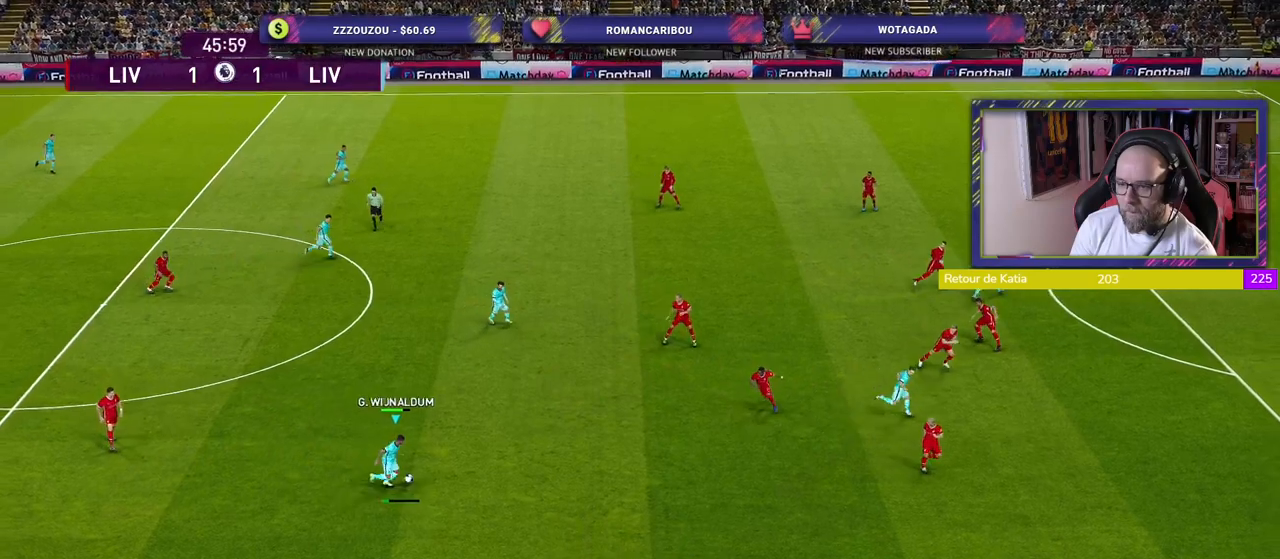
{"buttons": ["R2"], "left_stick": "right", "right_stick": "center", "events": [[80, "TRIANGLE", "up"], [180, "R2", "down"]]}
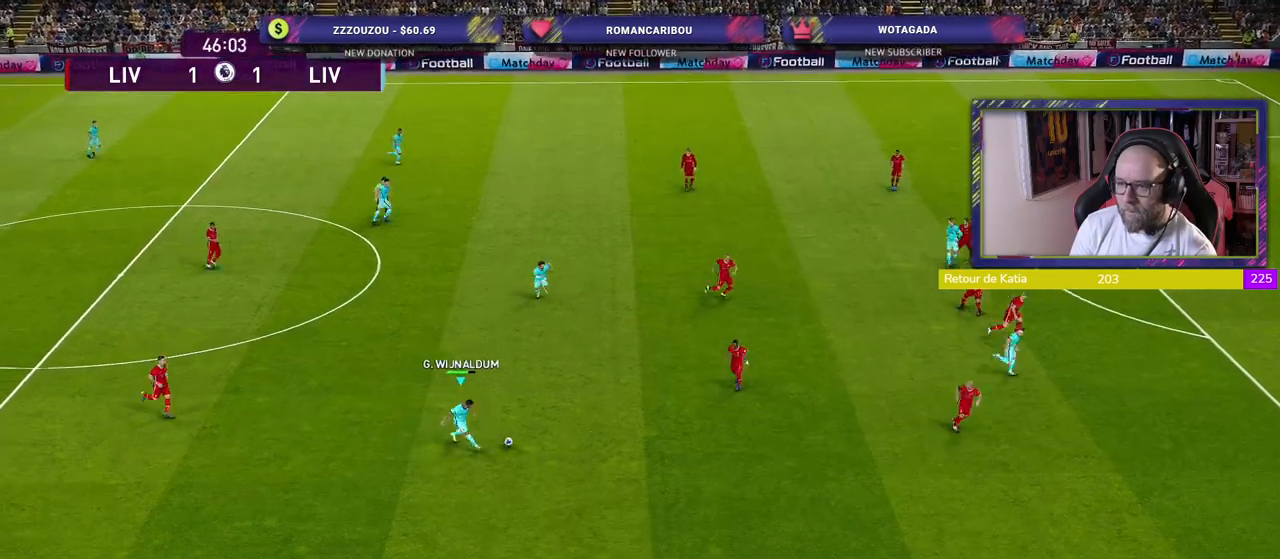
{"buttons": ["R2"], "left_stick": "down-right", "right_stick": "center", "events": [[500, "left_stick", "down-right"]]}
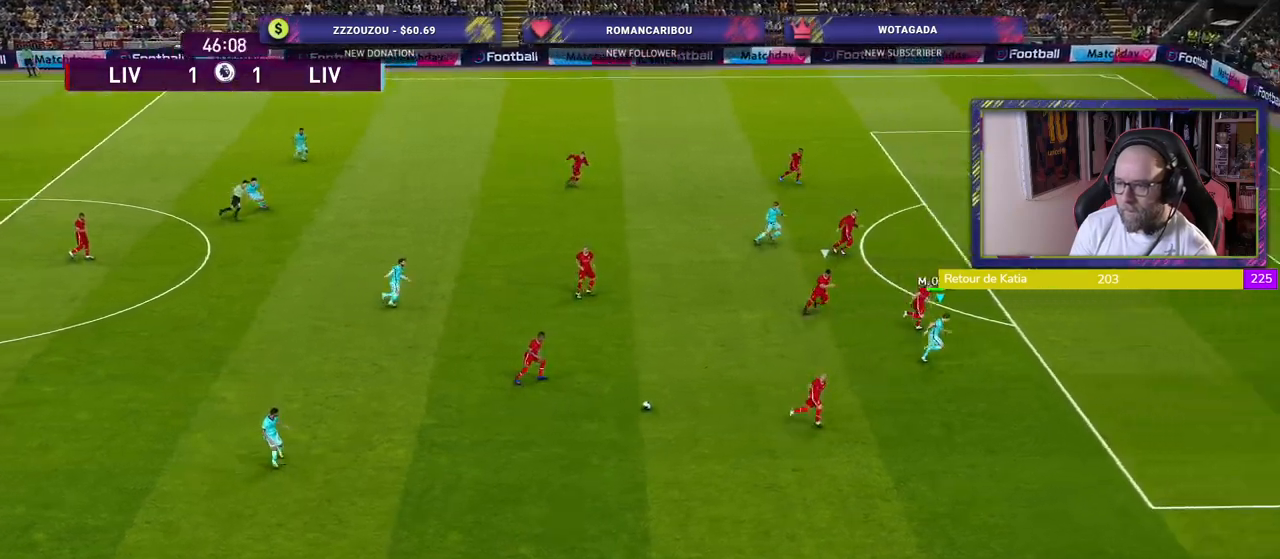
{"buttons": [], "left_stick": "left", "right_stick": "center", "events": [[120, "left_stick", "left"], [140, "R2", "up"]]}
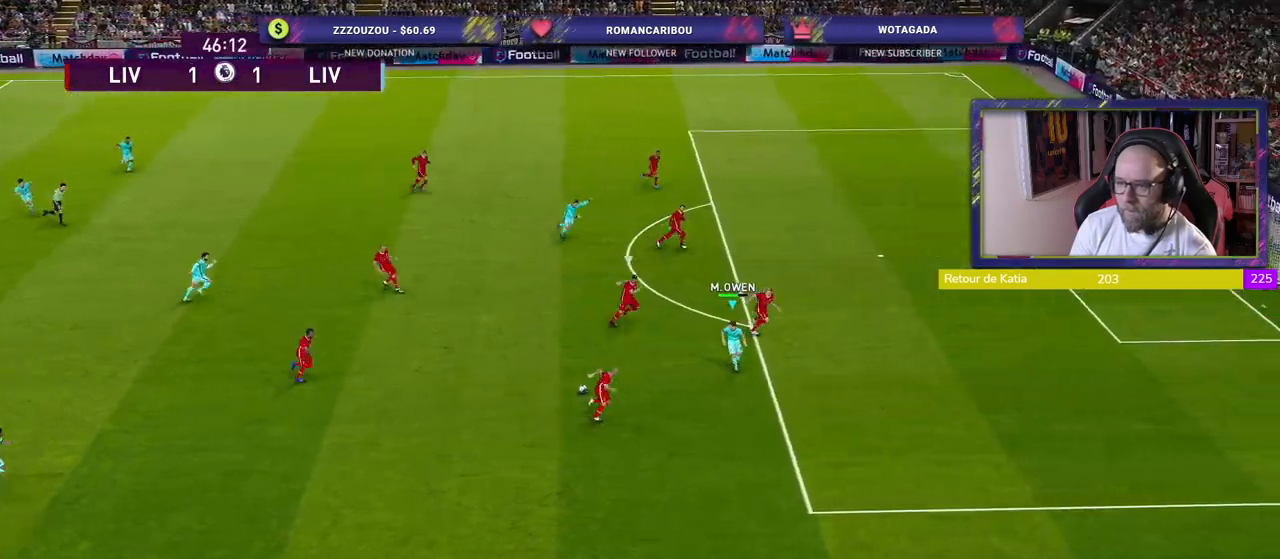
{"buttons": ["CROSS"], "left_stick": "up", "right_stick": "center", "events": [[160, "left_stick", "up-left"], [460, "left_stick", "up"], [480, "CROSS", "down"]]}